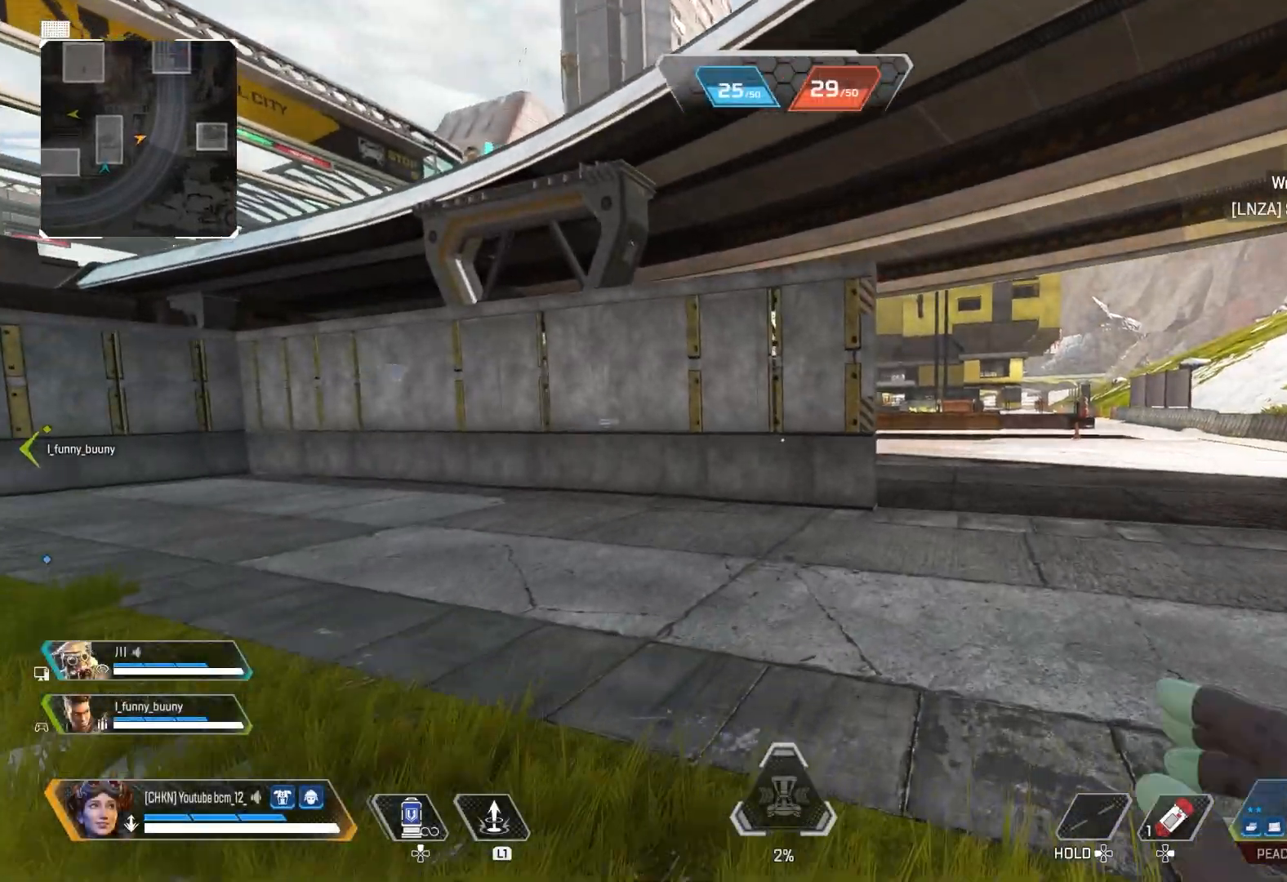
Gameplay with a controller (PlayStation layout); each line is a JSON object with the inputs held at the frame after it. "events" lists button and stick changes between this image and that frame as [ms after this image, input, new state], when the widget could be followed in between.
{"buttons": [], "left_stick": "up", "right_stick": "center", "events": [[400, "TRIANGLE", "down"], [483, "TRIANGLE", "up"]]}
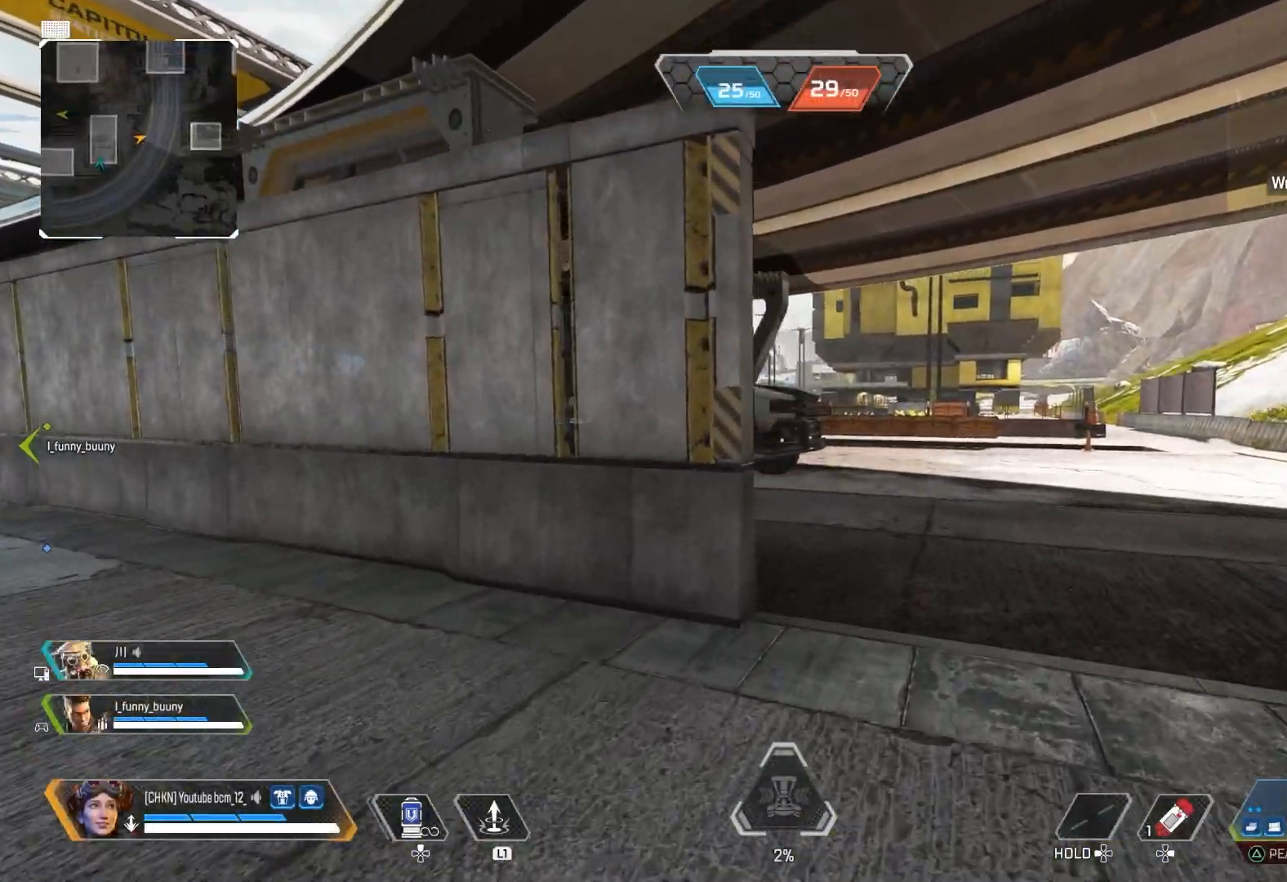
{"buttons": [], "left_stick": "right", "right_stick": "center", "events": [[233, "left_stick", "center"], [350, "R3", "down"], [433, "left_stick", "right"], [450, "R3", "up"]]}
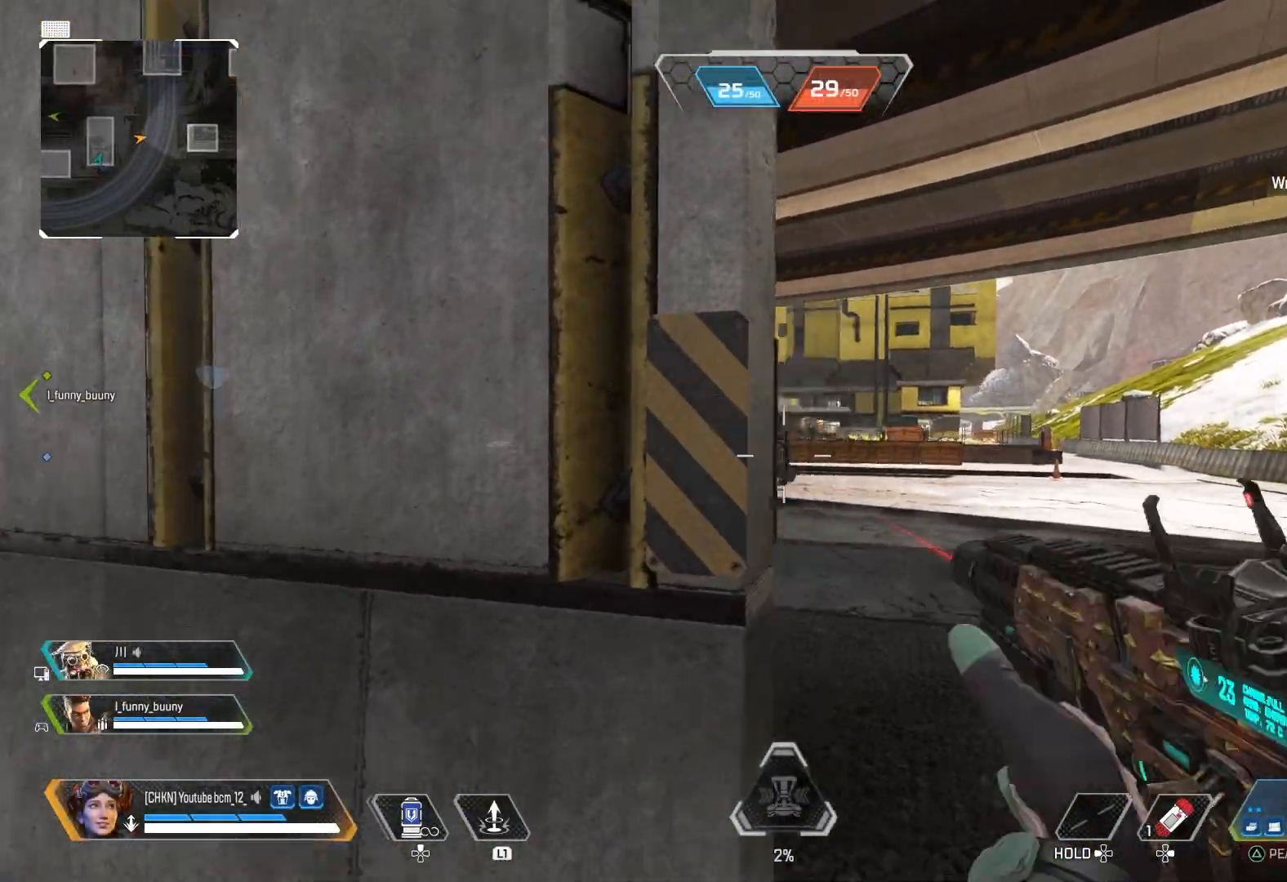
{"buttons": ["L2"], "left_stick": "up-right", "right_stick": "center", "events": [[83, "R3", "down"], [183, "left_stick", "up-right"], [200, "R3", "up"], [217, "L2", "down"]]}
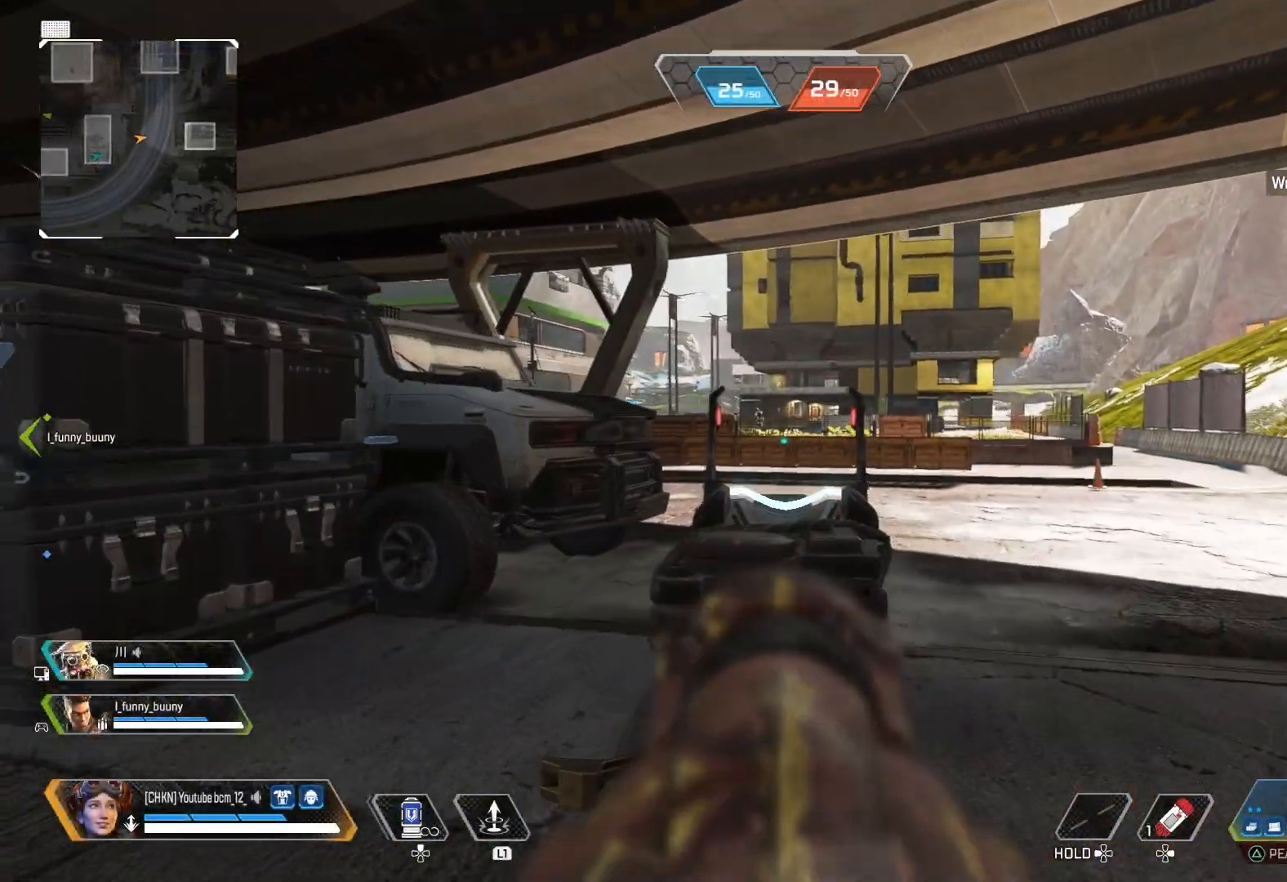
{"buttons": ["L2"], "left_stick": "up", "right_stick": "center", "events": [[17, "right_stick", "up-left"], [233, "right_stick", "center"], [317, "left_stick", "up"]]}
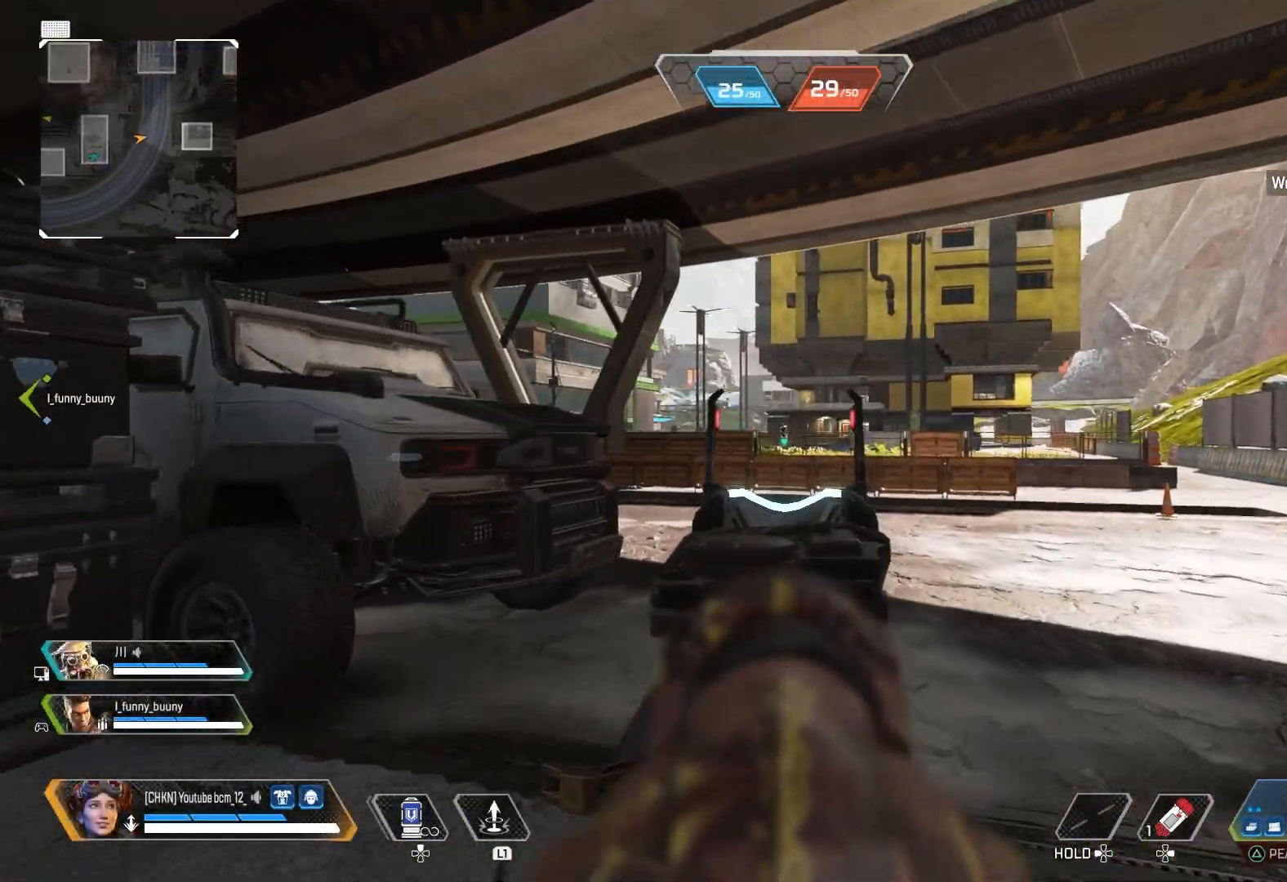
{"buttons": ["L2", "R2"], "left_stick": "up-right", "right_stick": "down", "events": [[250, "R2", "down"], [283, "left_stick", "up-right"], [333, "right_stick", "down"]]}
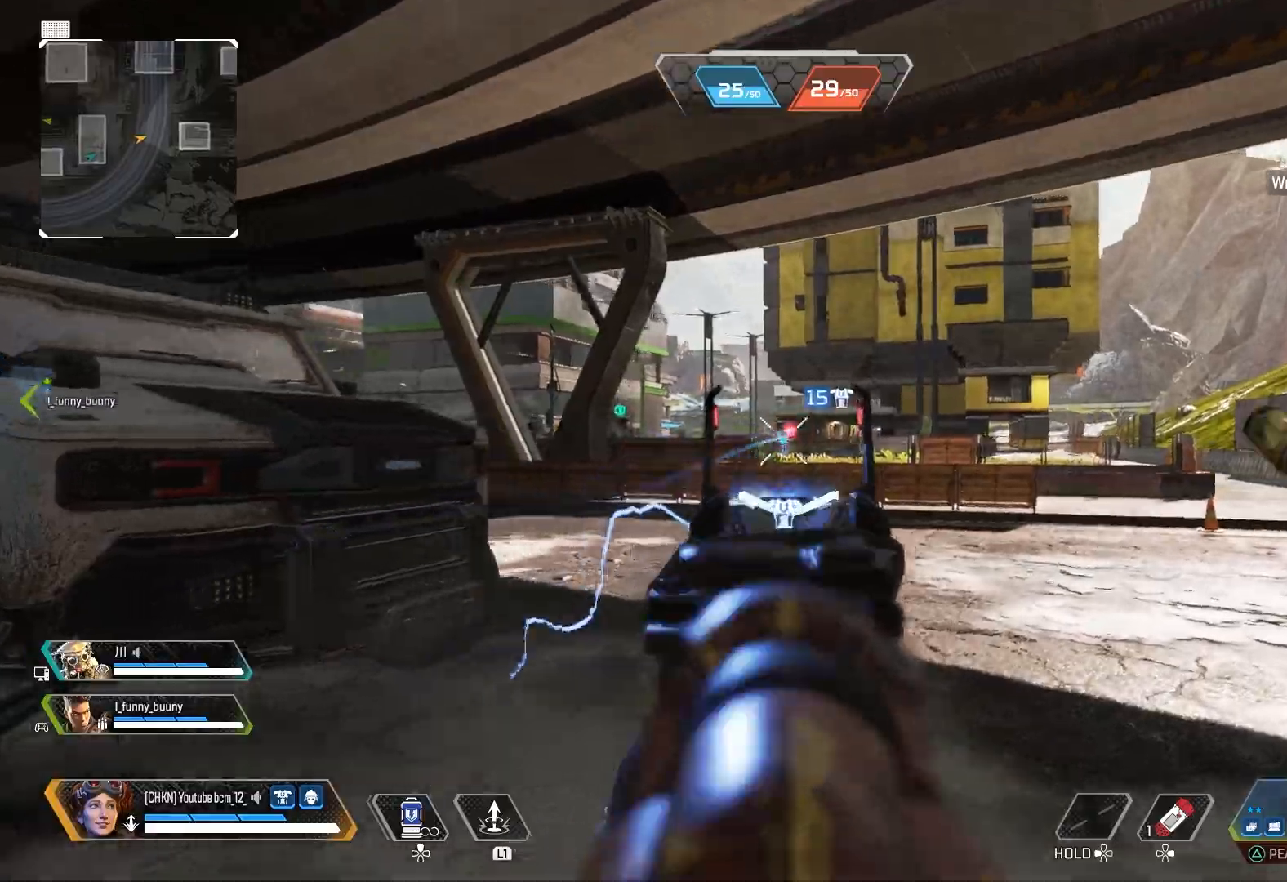
{"buttons": ["L2", "R2"], "left_stick": "up-right", "right_stick": "center", "events": [[167, "left_stick", "up-left"], [283, "right_stick", "down-right"], [317, "left_stick", "up-right"], [400, "right_stick", "center"]]}
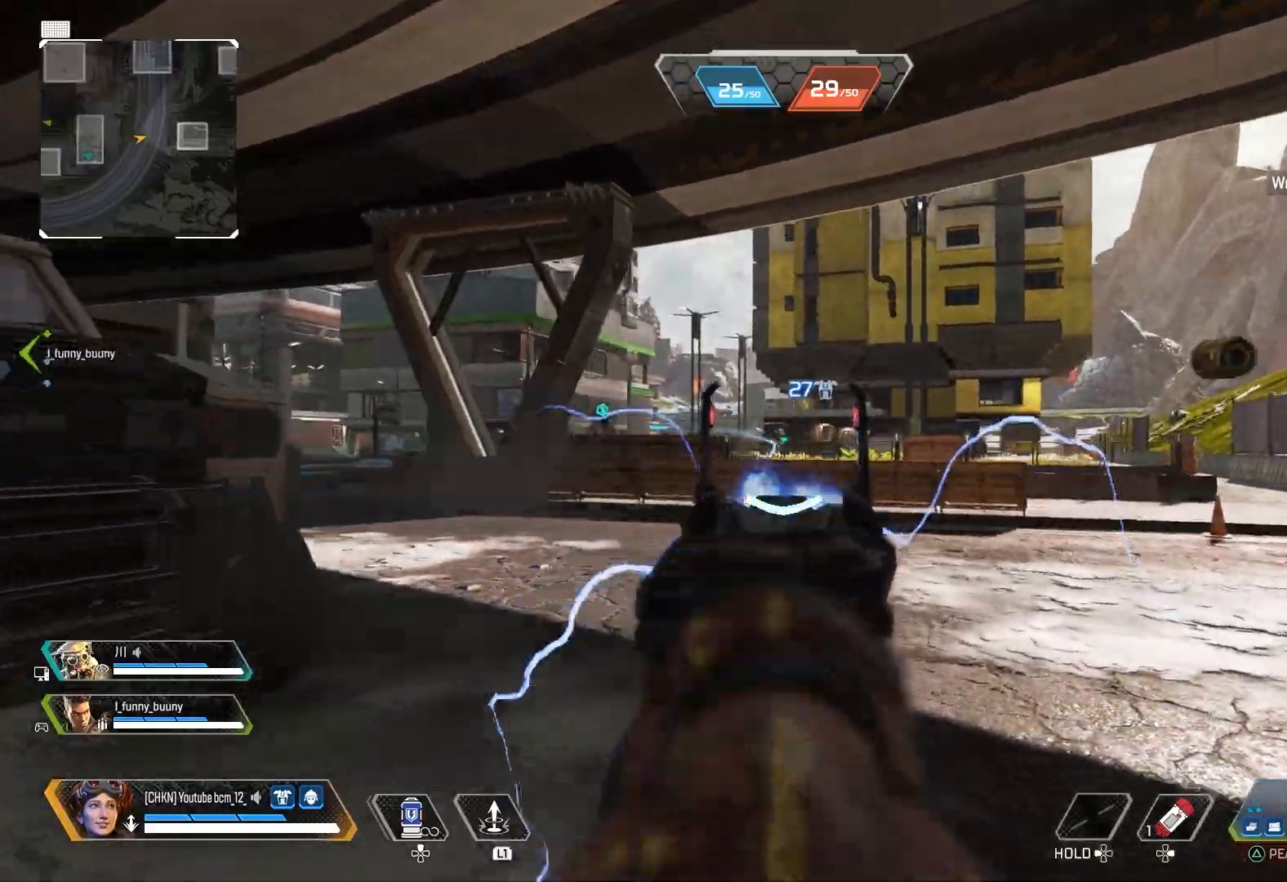
{"buttons": ["L2", "R2"], "left_stick": "left", "right_stick": "down-right", "events": [[83, "left_stick", "center"], [133, "left_stick", "left"], [350, "right_stick", "down-right"]]}
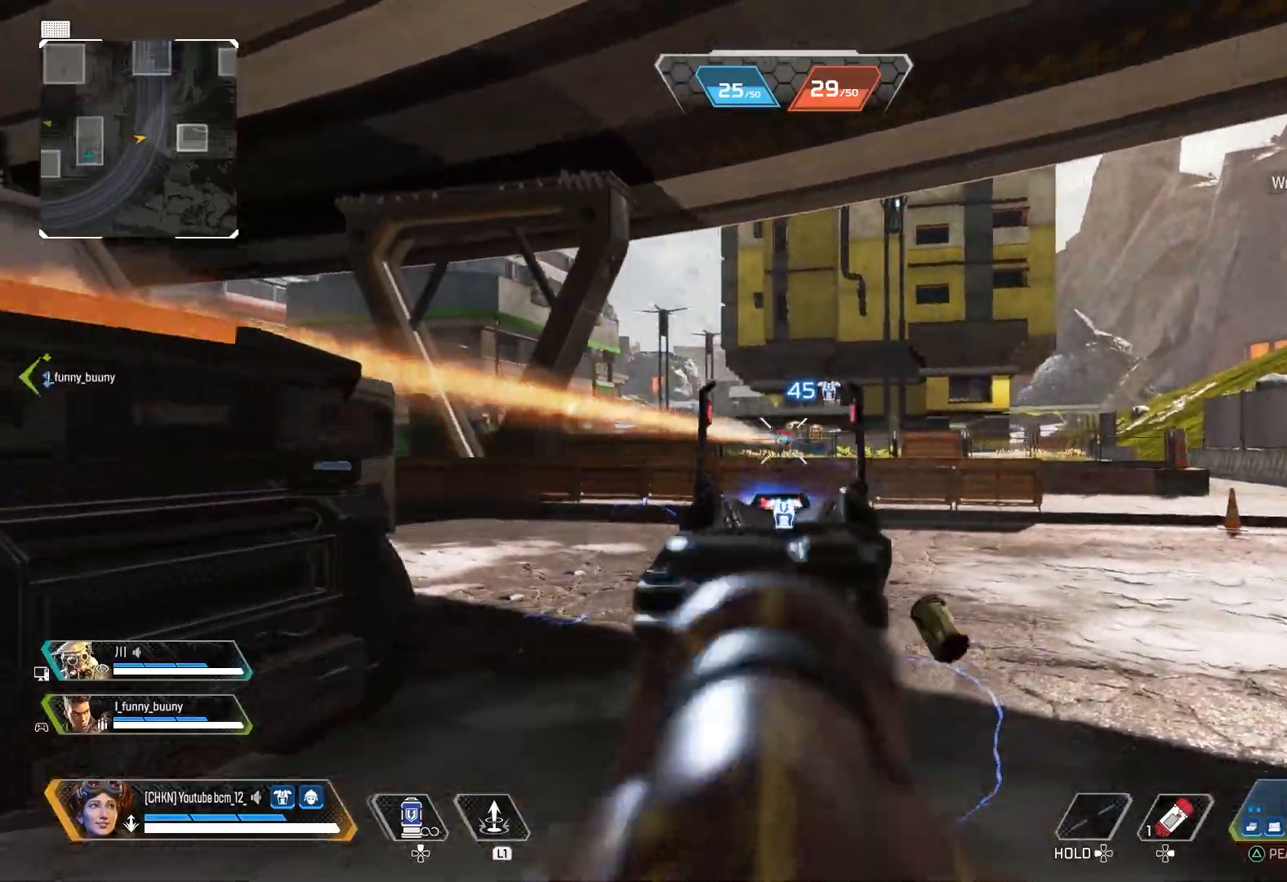
{"buttons": ["L2", "R2"], "left_stick": "left", "right_stick": "center", "events": [[67, "left_stick", "right"], [67, "right_stick", "center"], [150, "right_stick", "left"], [217, "right_stick", "center"], [283, "right_stick", "right"], [383, "left_stick", "center"], [433, "left_stick", "left"], [467, "right_stick", "center"]]}
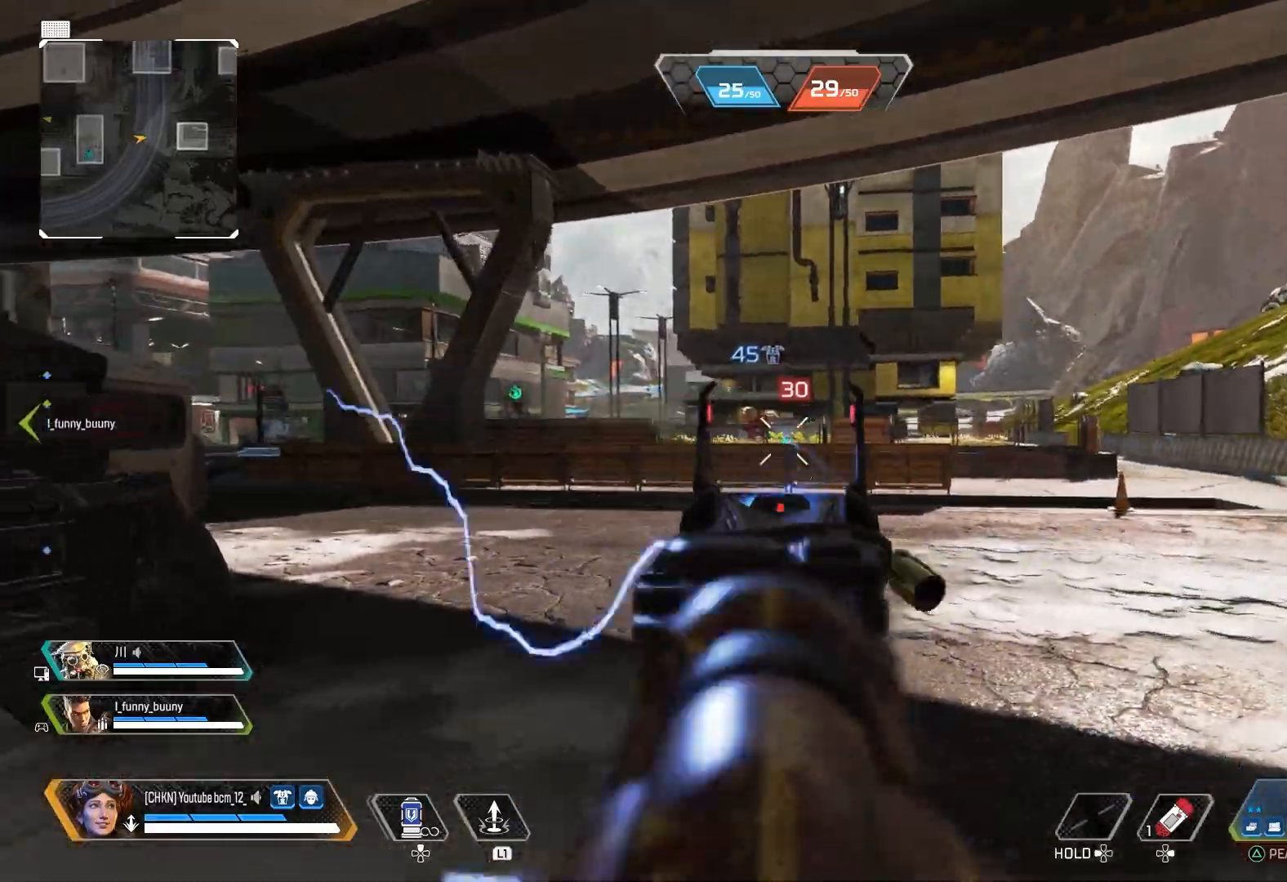
{"buttons": [], "left_stick": "up-left", "right_stick": "center", "events": [[150, "L2", "up"], [167, "SQUARE", "down"], [183, "R2", "up"], [217, "right_stick", "left"], [283, "SQUARE", "up"], [300, "left_stick", "up-left"], [500, "right_stick", "center"]]}
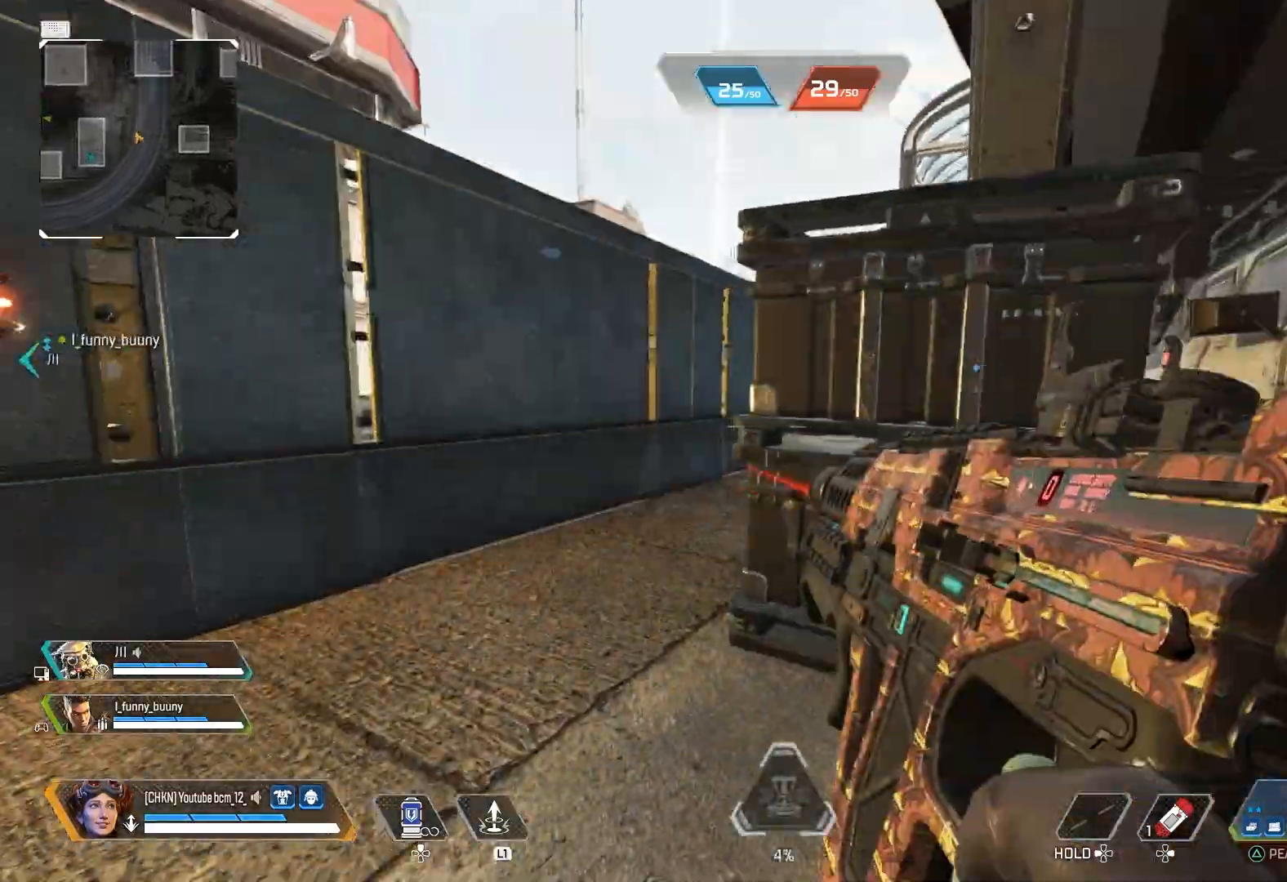
{"buttons": [], "left_stick": "up-right", "right_stick": "right", "events": [[100, "CROSS", "down"], [200, "CROSS", "up"], [250, "left_stick", "up"], [367, "left_stick", "up-right"], [383, "right_stick", "right"]]}
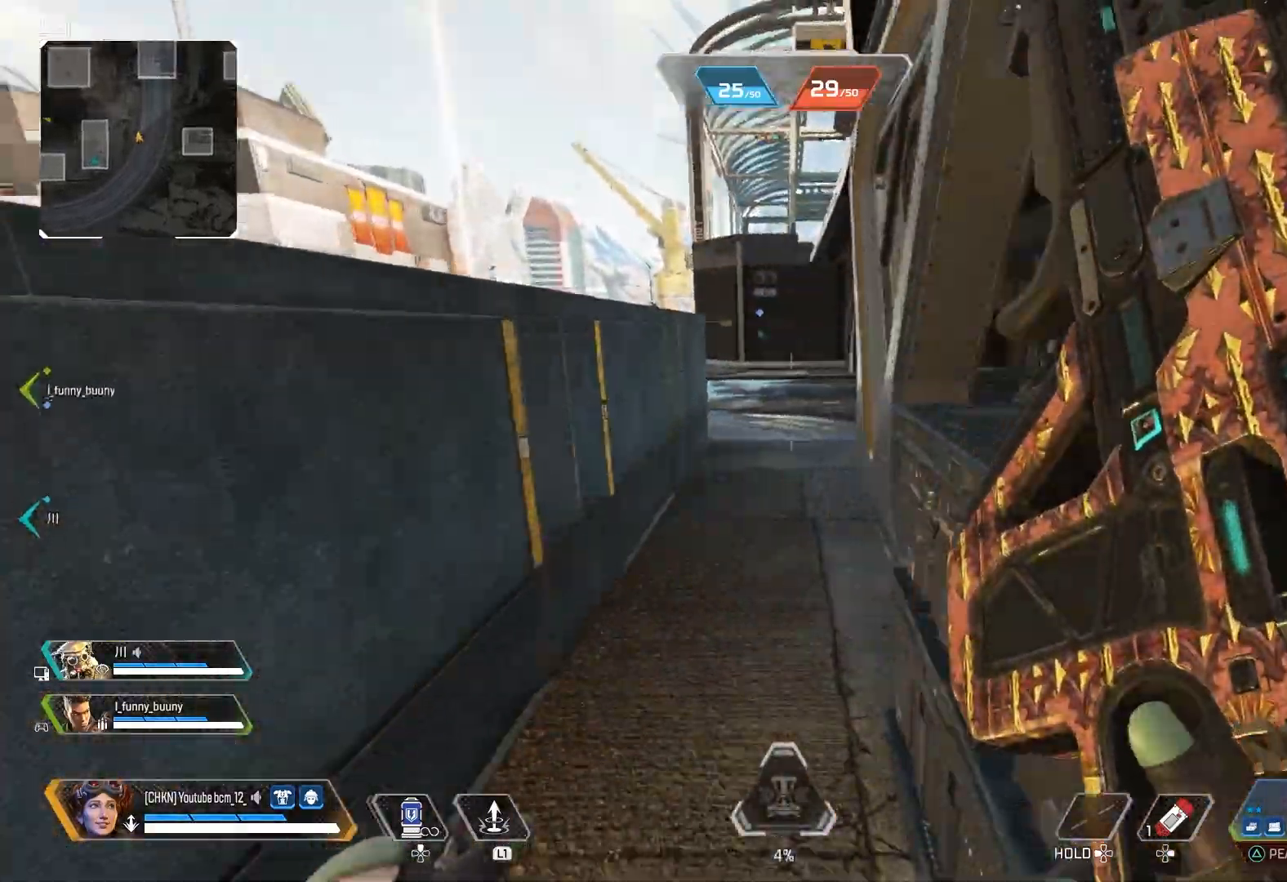
{"buttons": [], "left_stick": "up-right", "right_stick": "center", "events": [[183, "R3", "down"], [233, "left_stick", "up-left"], [300, "R3", "up"], [400, "left_stick", "center"], [450, "left_stick", "up-right"], [450, "right_stick", "center"]]}
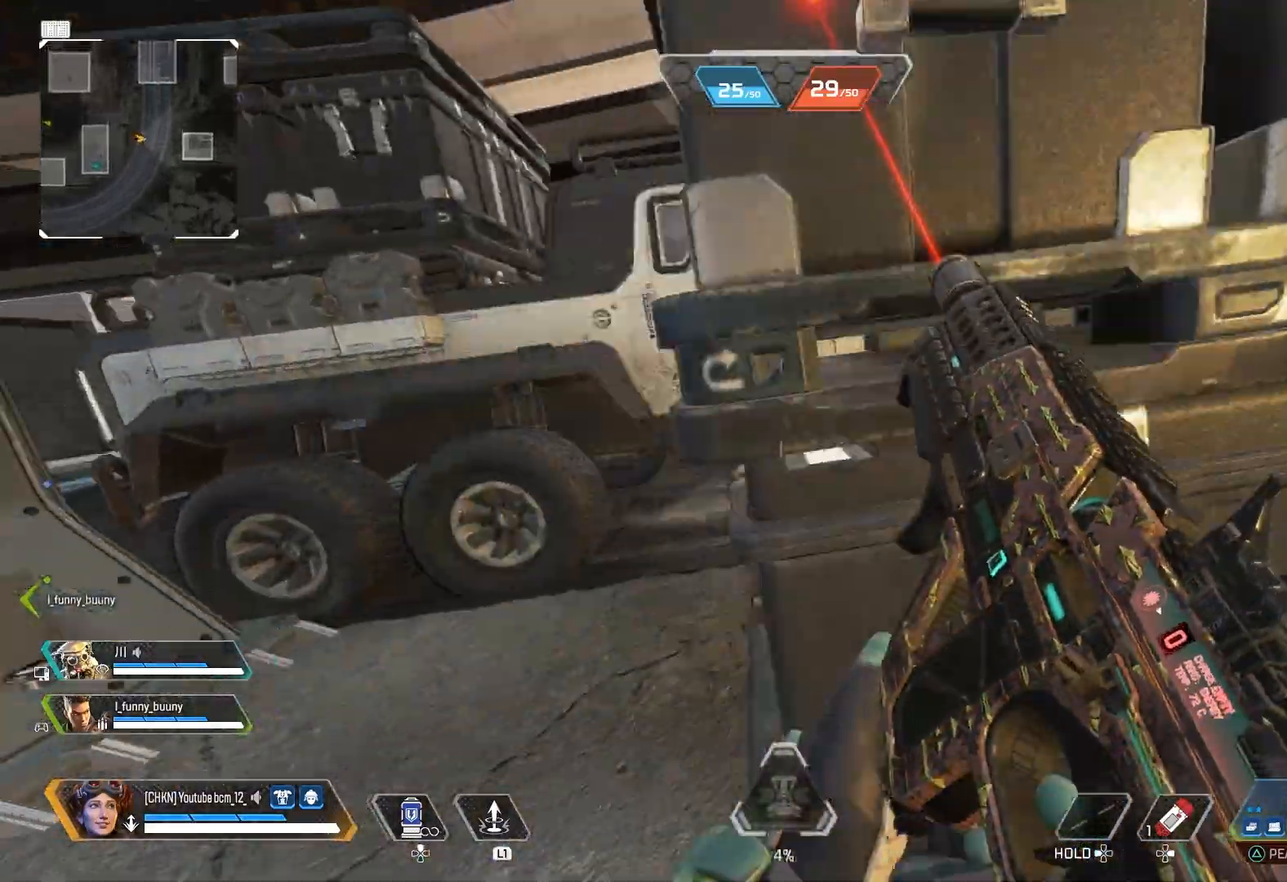
{"buttons": [], "left_stick": "up", "right_stick": "center", "events": [[17, "R3", "down"], [67, "left_stick", "center"], [117, "R3", "up"], [200, "left_stick", "up-right"], [350, "CROSS", "down"], [400, "left_stick", "up"], [467, "CROSS", "up"]]}
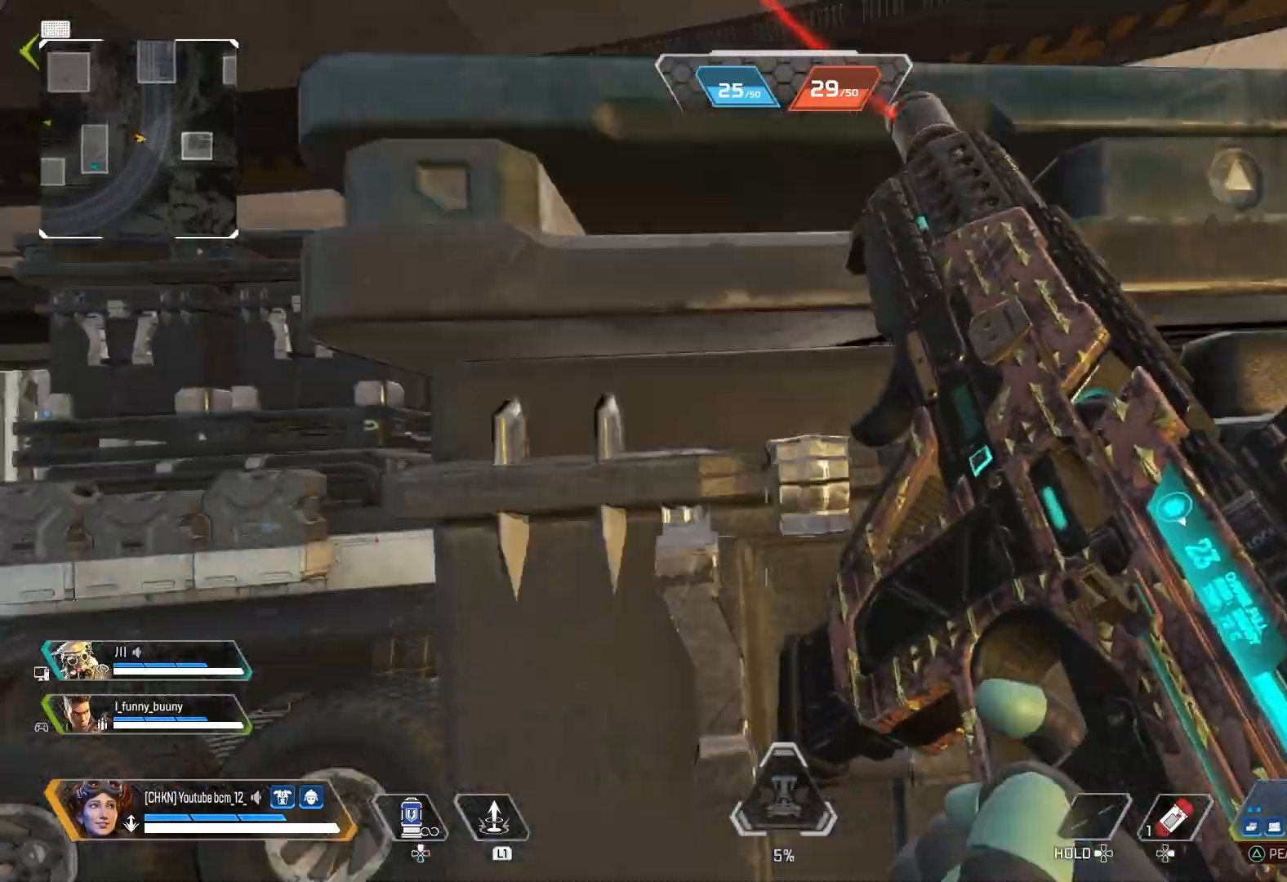
{"buttons": [], "left_stick": "up", "right_stick": "center", "events": []}
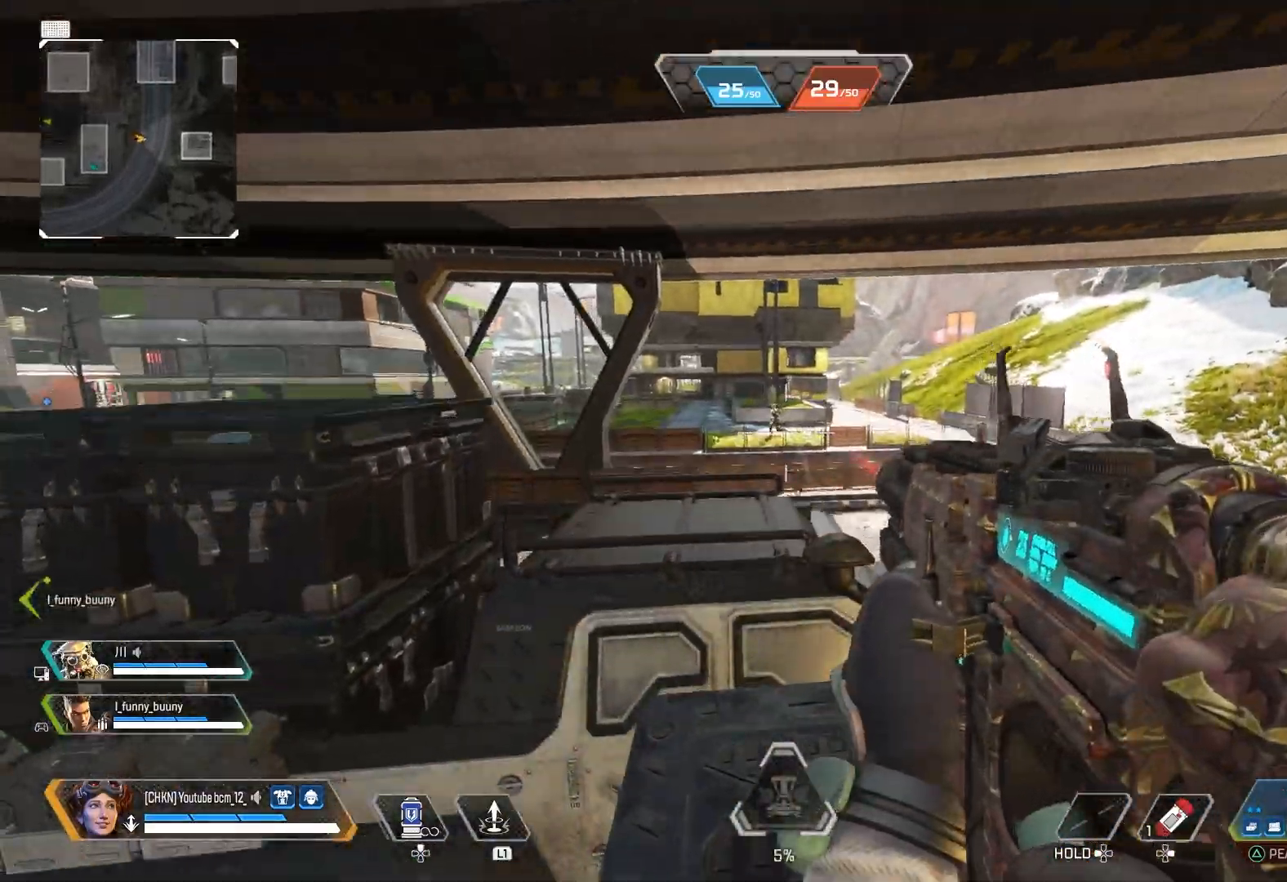
{"buttons": ["L2", "R2"], "left_stick": "up-left", "right_stick": "down-left", "events": [[100, "L2", "down"], [150, "left_stick", "up-right"], [150, "right_stick", "up"], [250, "right_stick", "left"], [267, "R2", "down"], [400, "right_stick", "center"], [483, "left_stick", "up-left"], [483, "right_stick", "down-left"]]}
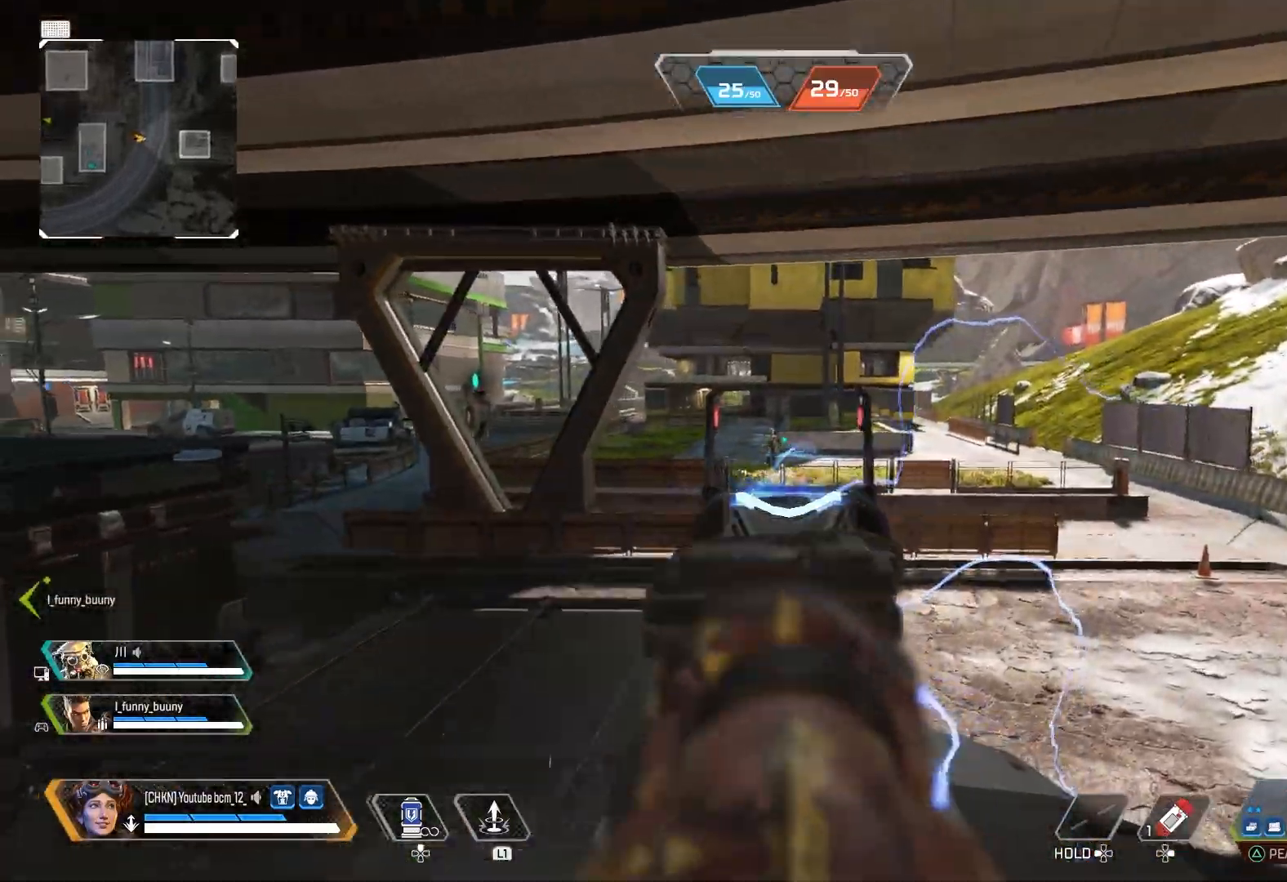
{"buttons": ["L2", "R2"], "left_stick": "center", "right_stick": "down-left", "events": [[150, "right_stick", "down"], [283, "left_stick", "up-right"], [383, "right_stick", "down-left"], [433, "left_stick", "center"]]}
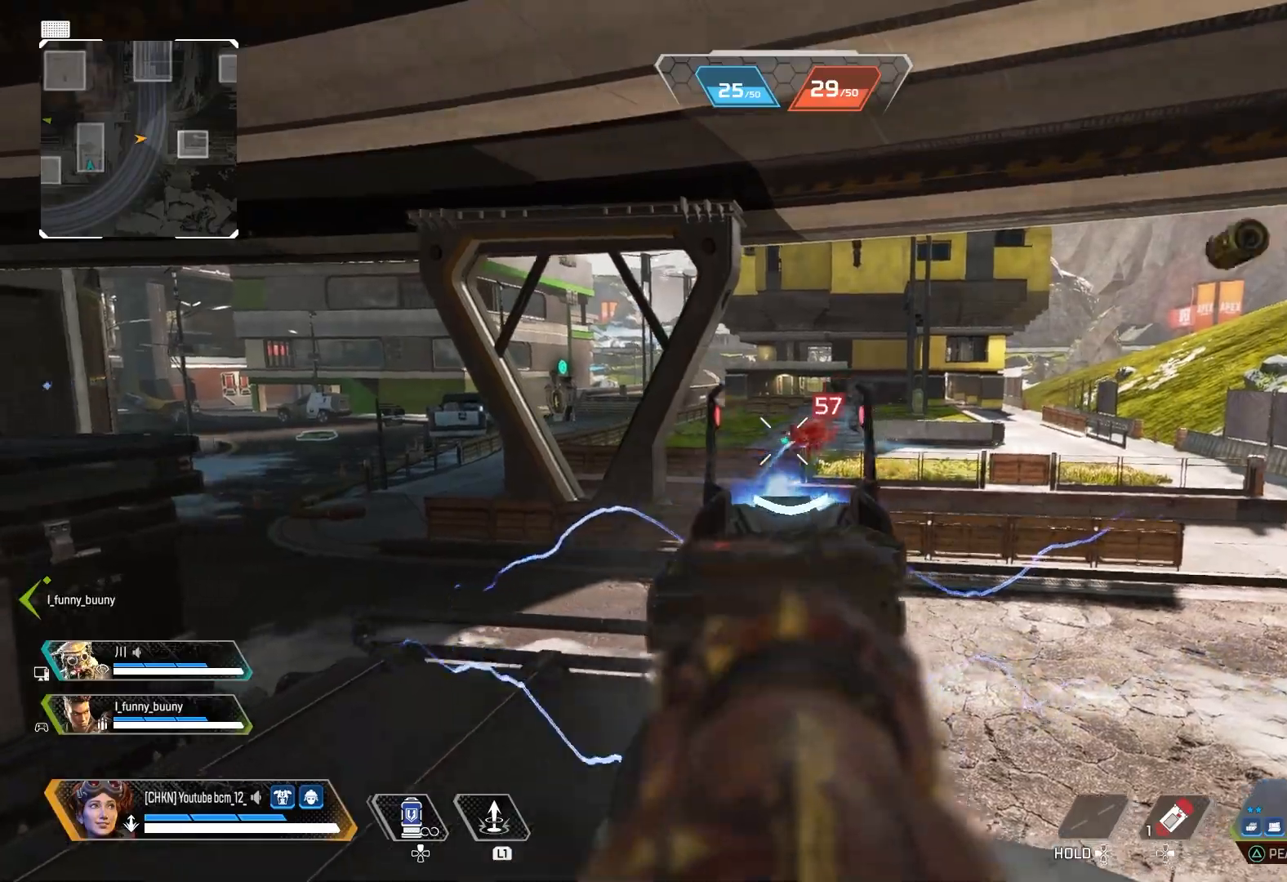
{"buttons": ["SQUARE"], "left_stick": "up", "right_stick": "center", "events": [[17, "right_stick", "center"], [33, "left_stick", "left"], [183, "right_stick", "down"], [200, "left_stick", "up"], [350, "right_stick", "center"], [383, "L2", "up"], [450, "R2", "up"], [467, "SQUARE", "down"]]}
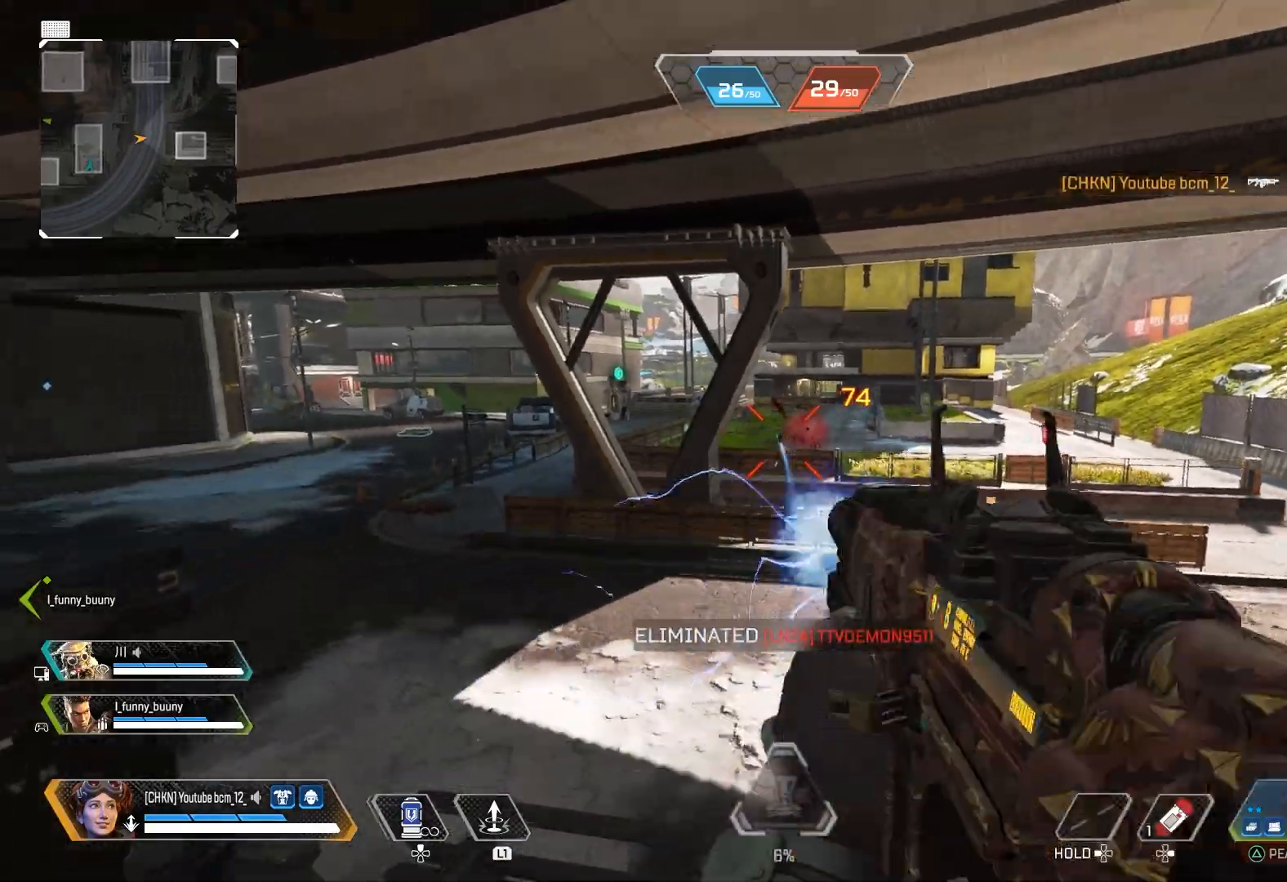
{"buttons": ["CROSS"], "left_stick": "up-left", "right_stick": "center", "events": [[17, "SQUARE", "up"], [67, "left_stick", "up-left"], [117, "right_stick", "left"], [300, "right_stick", "center"], [417, "CROSS", "down"]]}
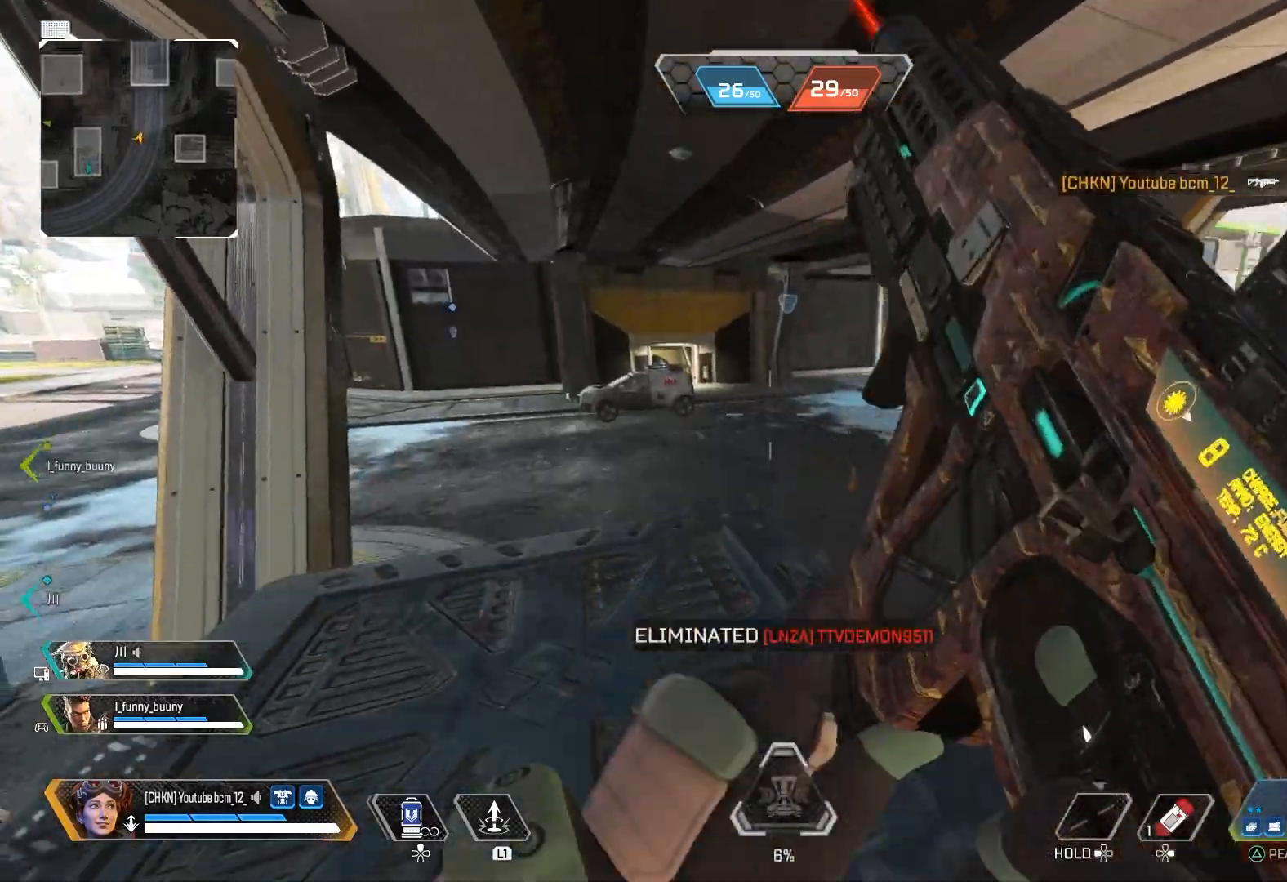
{"buttons": [], "left_stick": "up-left", "right_stick": "left", "events": [[17, "CROSS", "up"], [433, "right_stick", "left"]]}
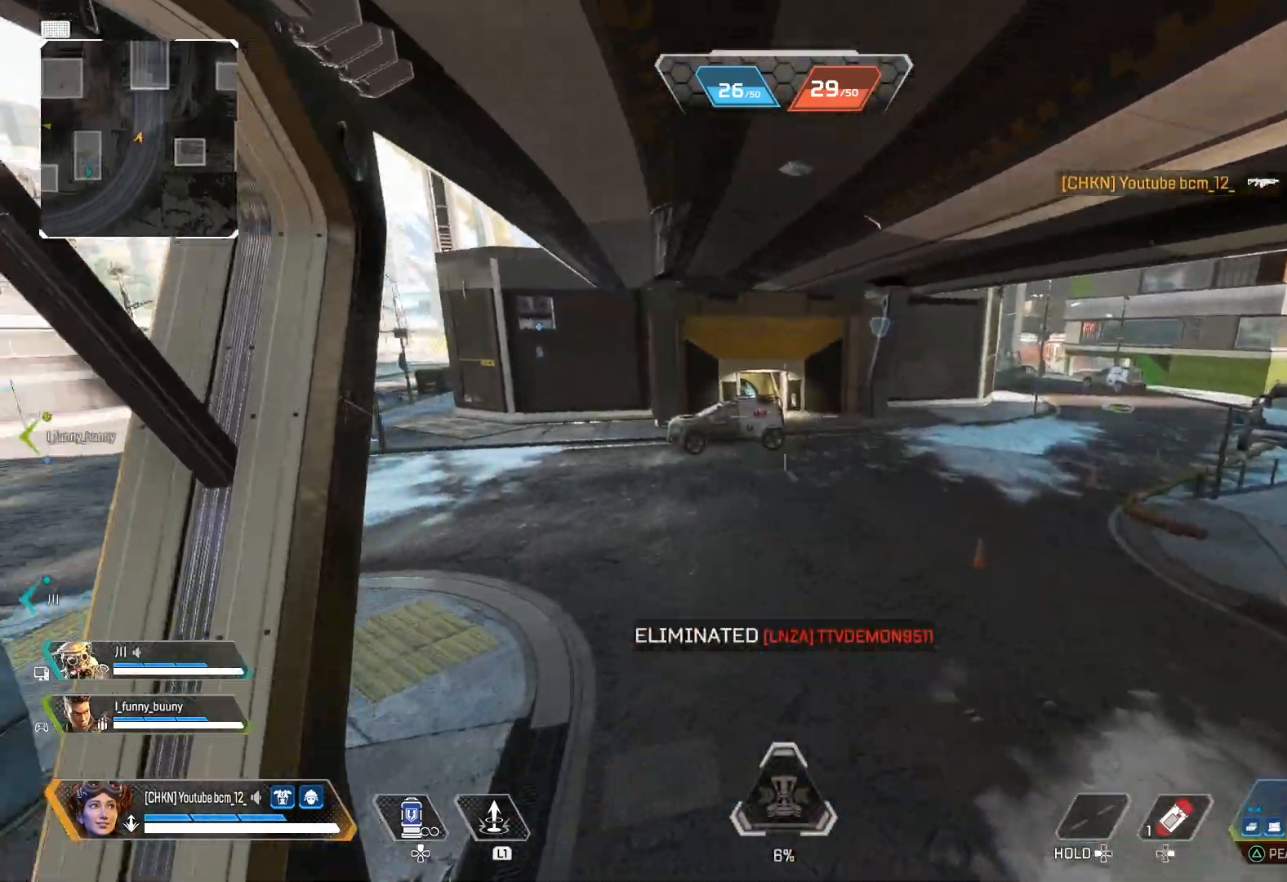
{"buttons": [], "left_stick": "right", "right_stick": "center", "events": [[83, "R3", "down"], [100, "right_stick", "up-left"], [200, "right_stick", "center"], [217, "R3", "up"], [300, "left_stick", "center"], [483, "left_stick", "right"]]}
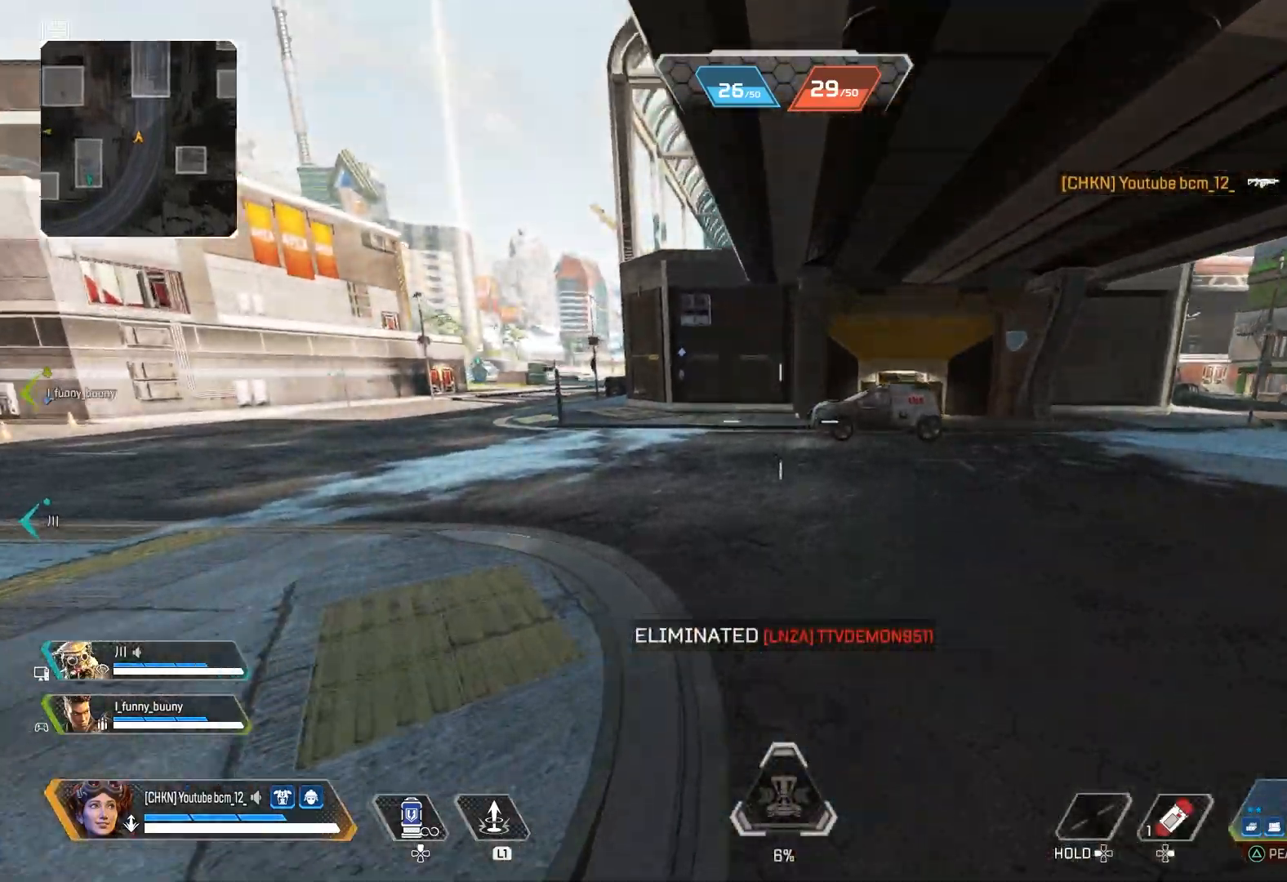
{"buttons": ["TRIANGLE"], "left_stick": "right", "right_stick": "center", "events": [[17, "right_stick", "right"], [200, "right_stick", "center"], [333, "CROSS", "down"], [450, "CROSS", "up"], [450, "TRIANGLE", "down"]]}
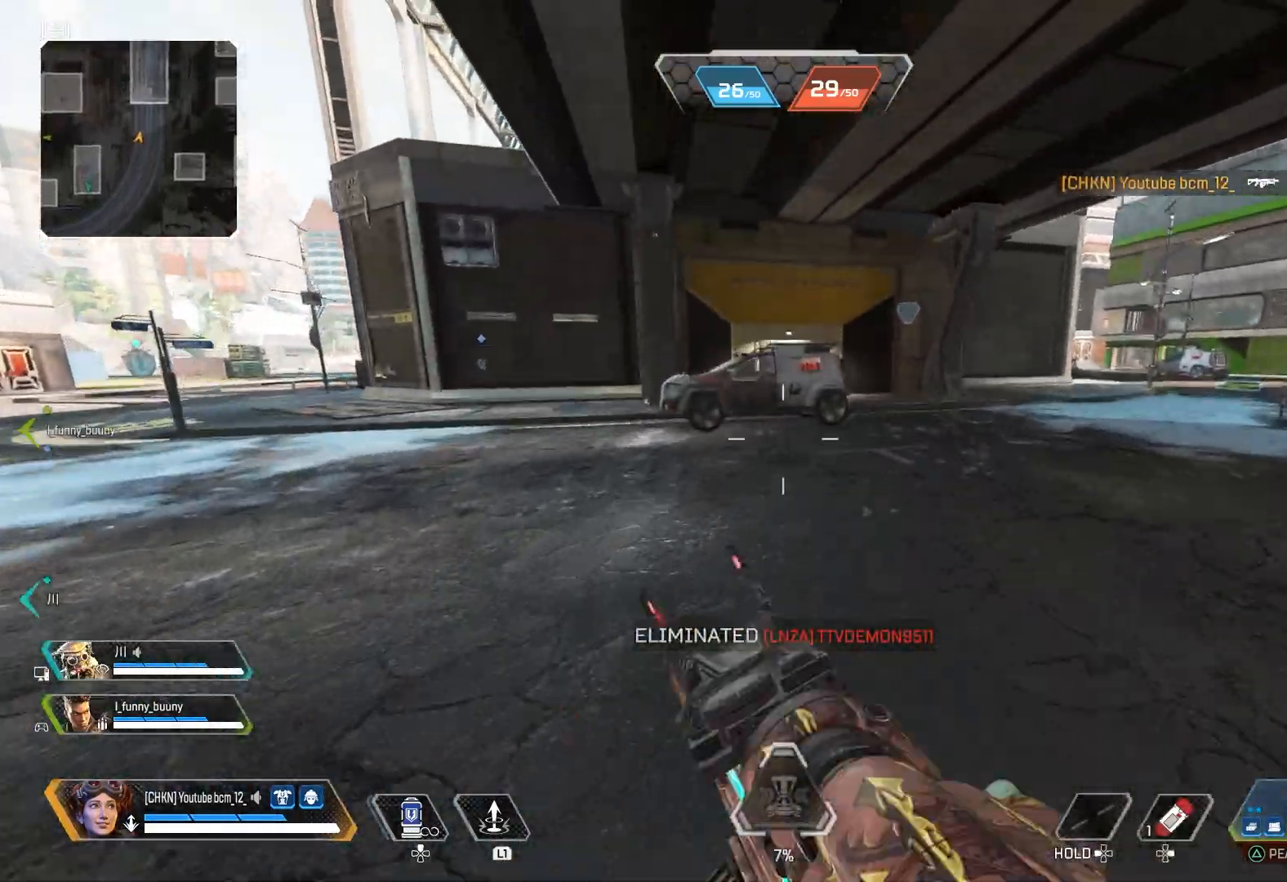
{"buttons": [], "left_stick": "up", "right_stick": "right", "events": [[83, "left_stick", "up-right"], [217, "left_stick", "up"], [267, "TRIANGLE", "up"], [450, "right_stick", "right"]]}
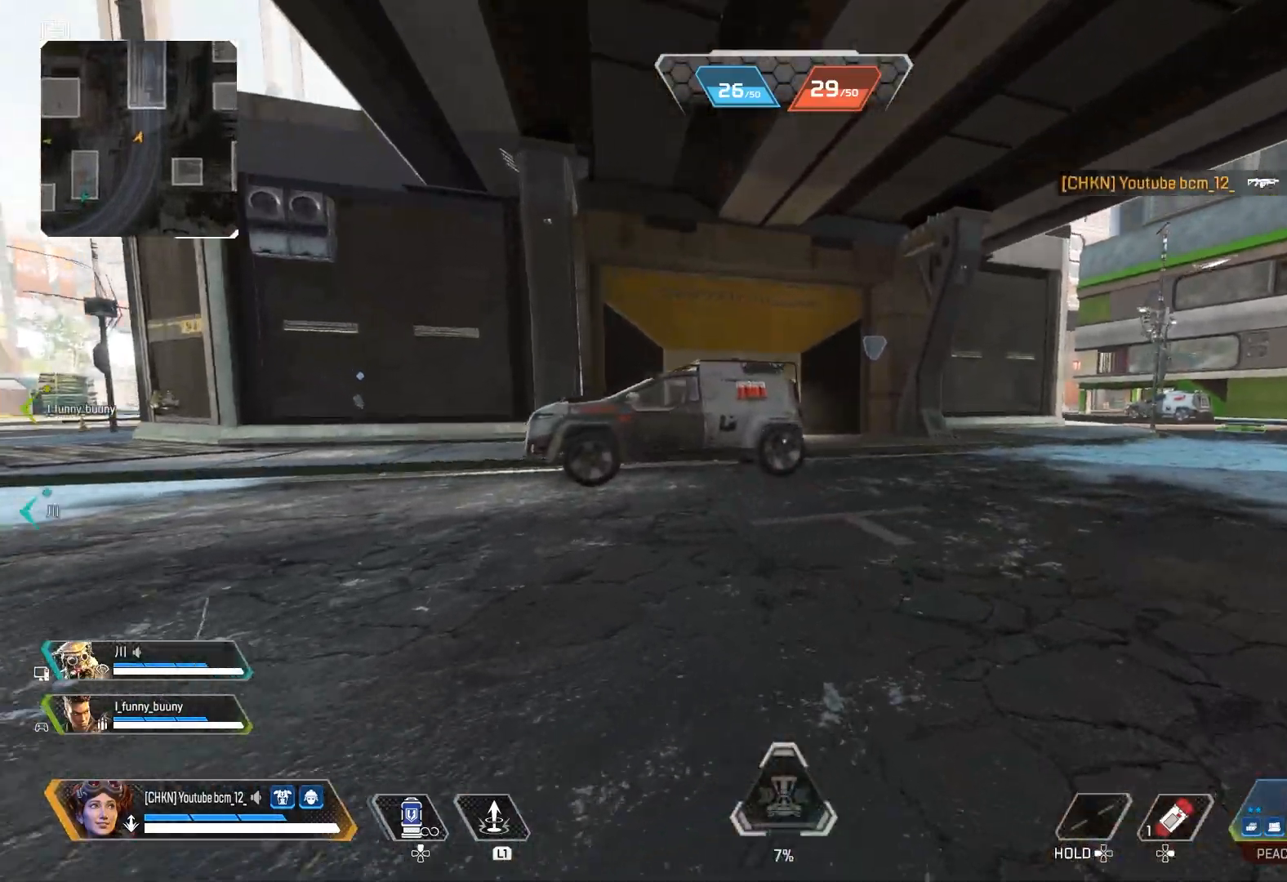
{"buttons": [], "left_stick": "up", "right_stick": "center", "events": [[83, "right_stick", "center"], [300, "TRIANGLE", "down"], [400, "TRIANGLE", "up"]]}
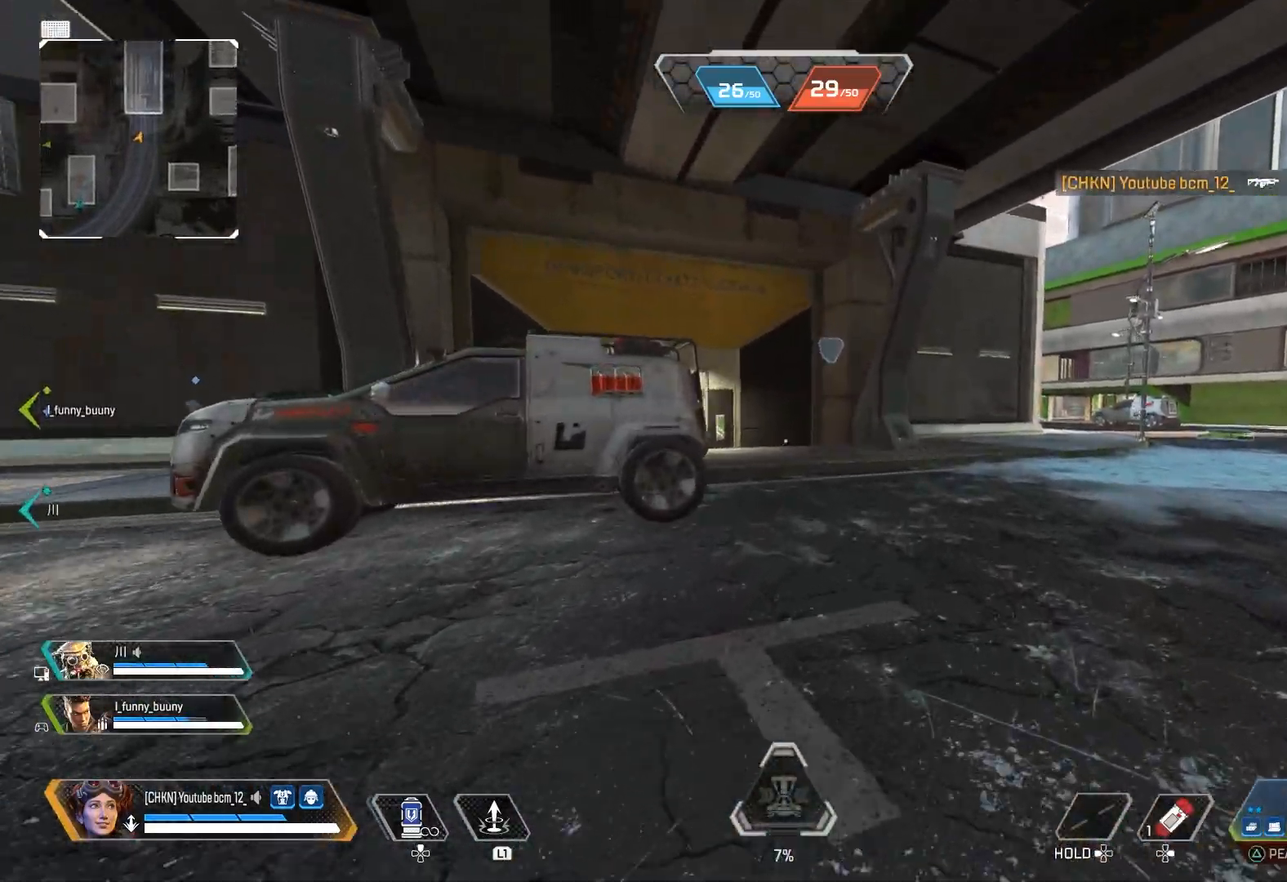
{"buttons": [], "left_stick": "up", "right_stick": "center", "events": [[17, "SQUARE", "down"], [100, "SQUARE", "up"]]}
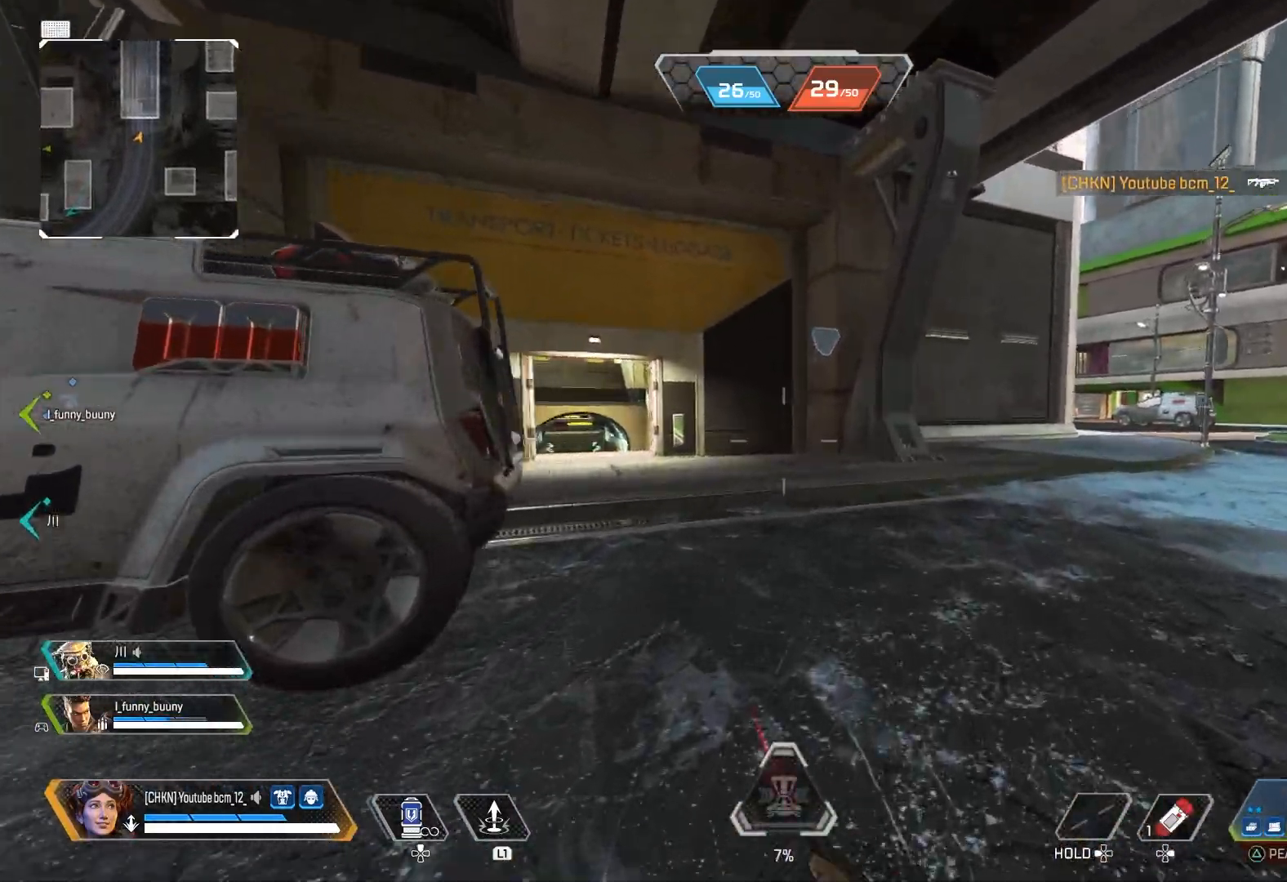
{"buttons": [], "left_stick": "up", "right_stick": "center", "events": [[33, "right_stick", "left"], [417, "right_stick", "center"]]}
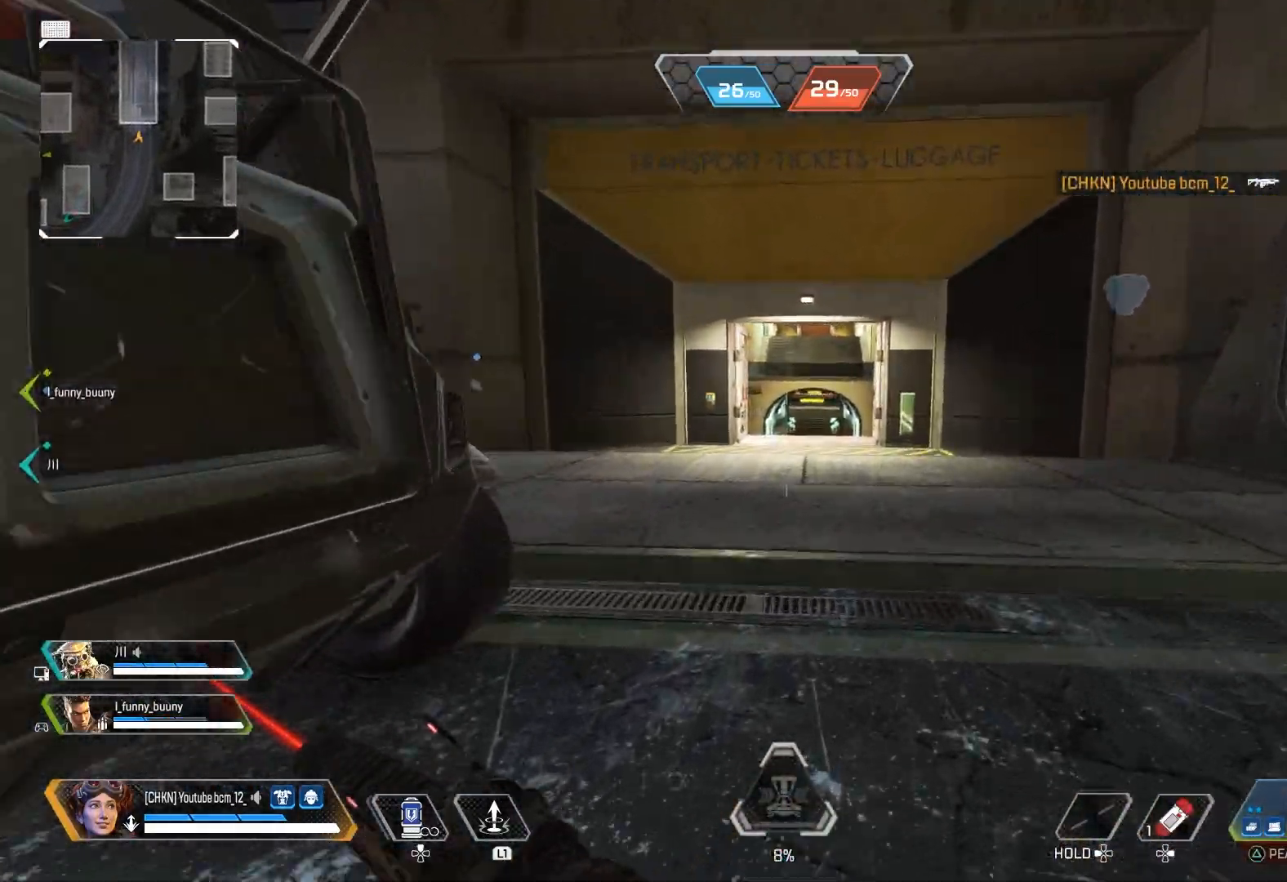
{"buttons": ["CROSS"], "left_stick": "up", "right_stick": "center", "events": [[483, "CROSS", "down"]]}
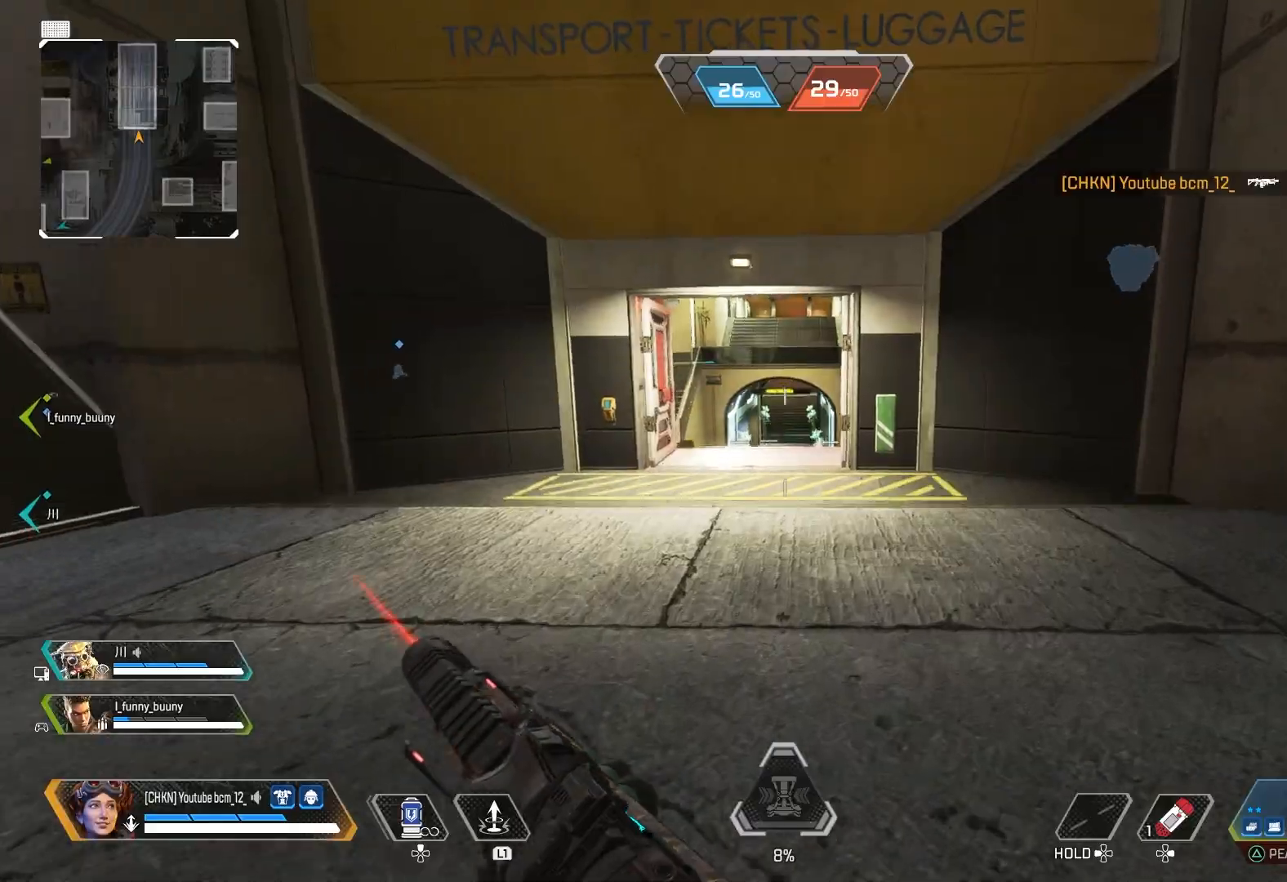
{"buttons": [], "left_stick": "right", "right_stick": "left", "events": [[100, "CROSS", "up"], [217, "left_stick", "center"], [317, "left_stick", "right"], [450, "right_stick", "left"]]}
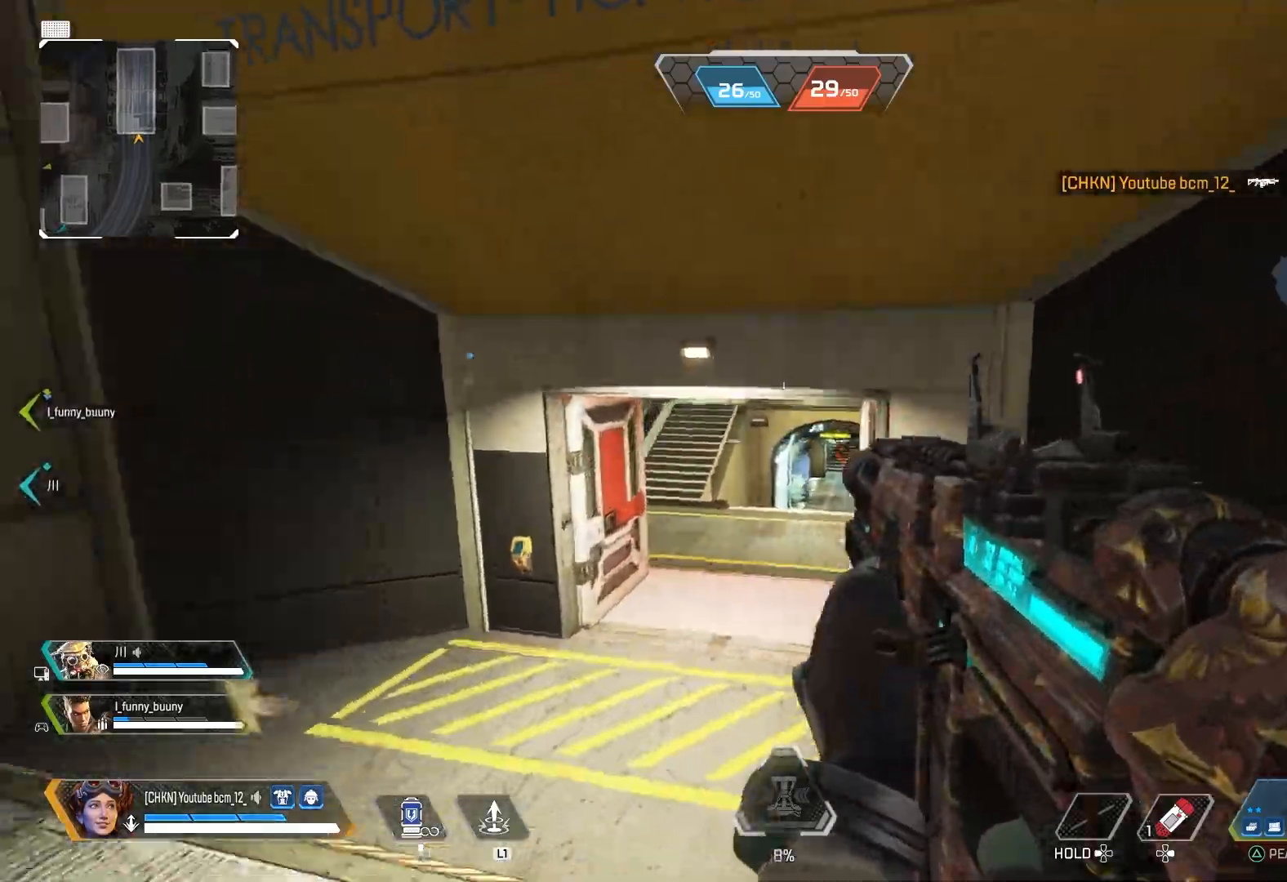
{"buttons": ["L2"], "left_stick": "center", "right_stick": "left", "events": [[317, "left_stick", "center"], [350, "L2", "down"], [367, "left_stick", "left"], [500, "left_stick", "center"]]}
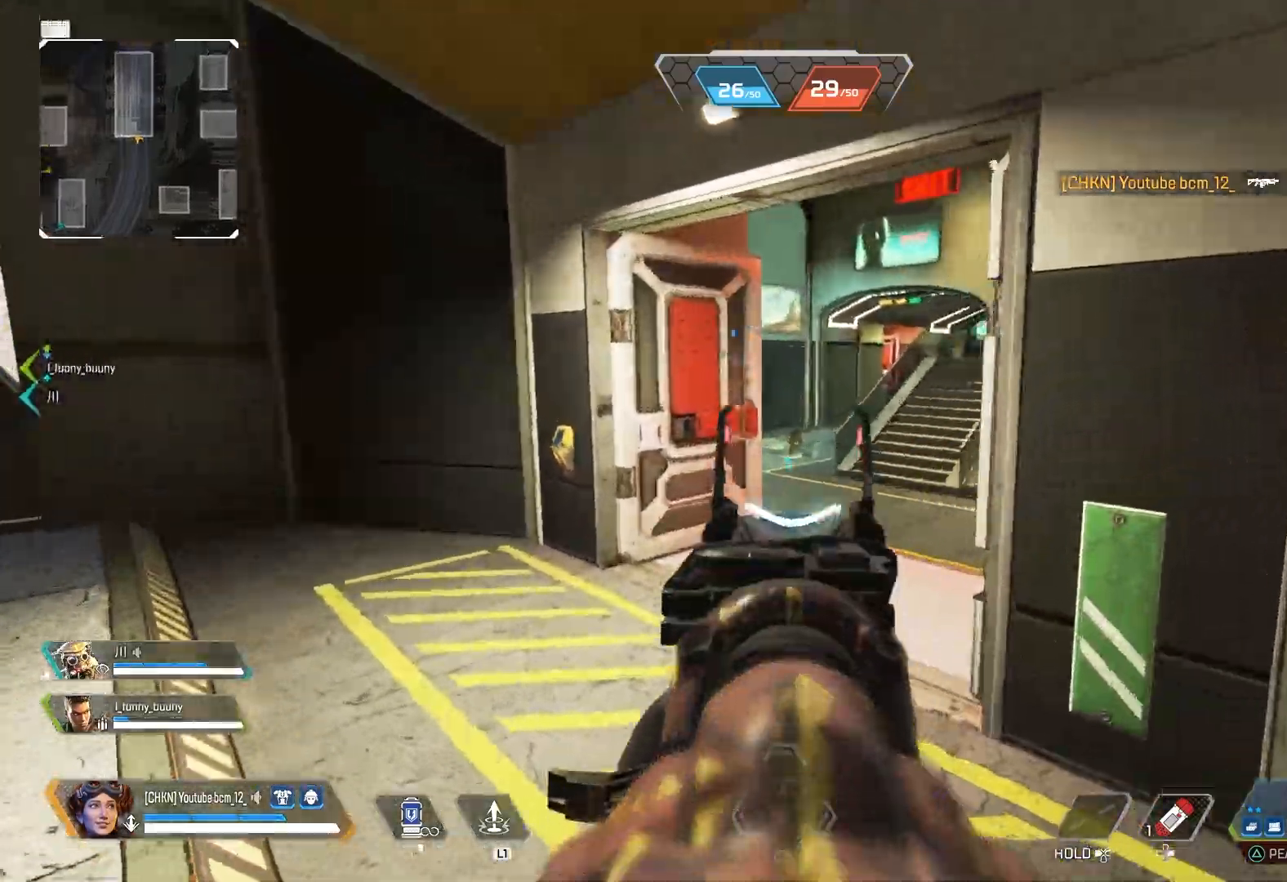
{"buttons": ["R3"], "left_stick": "up-left", "right_stick": "right", "events": [[50, "left_stick", "right"], [200, "right_stick", "center"], [300, "left_stick", "up"], [350, "L2", "up"], [450, "R3", "down"], [483, "left_stick", "up-left"], [500, "right_stick", "right"]]}
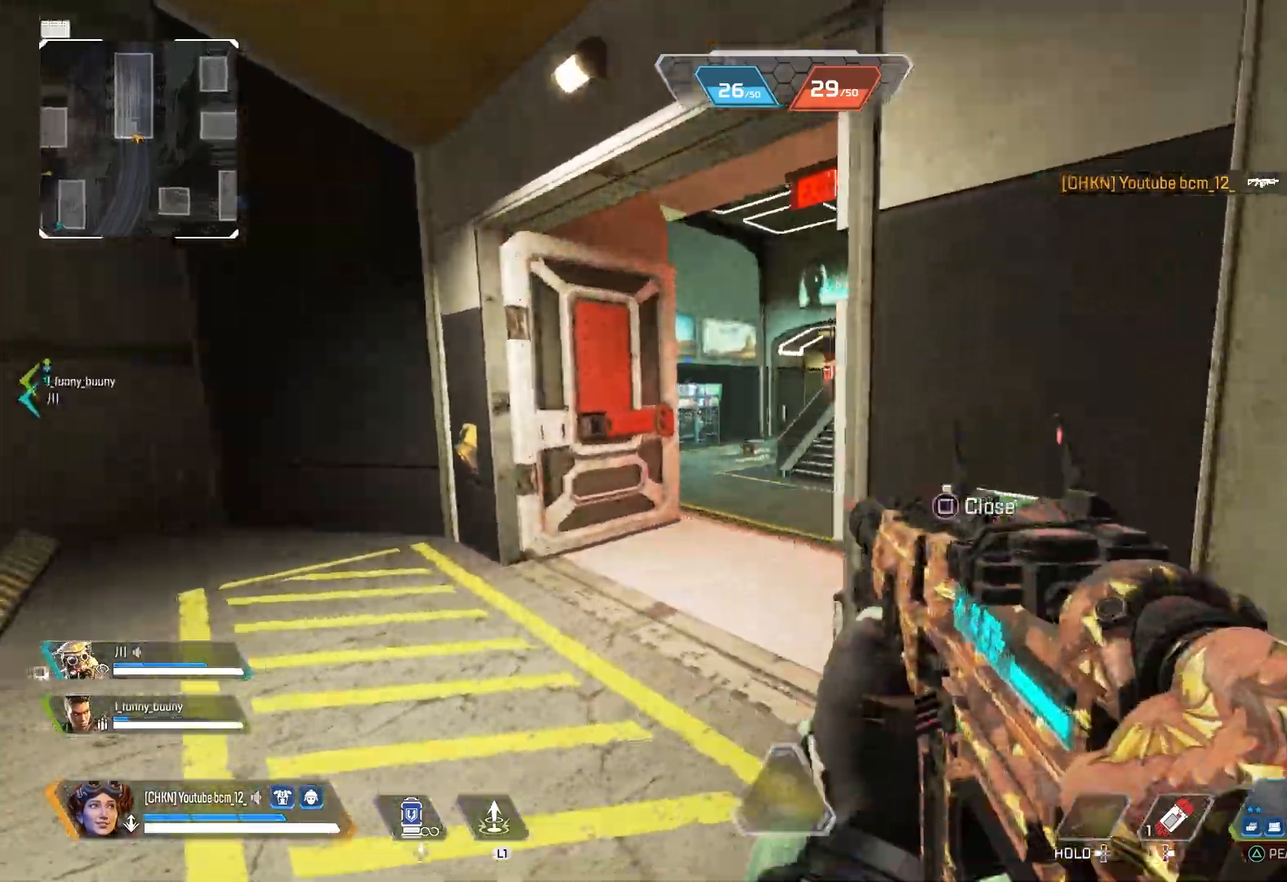
{"buttons": [], "left_stick": "up-left", "right_stick": "center", "events": [[67, "R3", "up"], [100, "right_stick", "center"], [250, "R3", "down"], [250, "right_stick", "up-right"], [367, "right_stick", "center"], [383, "R3", "up"]]}